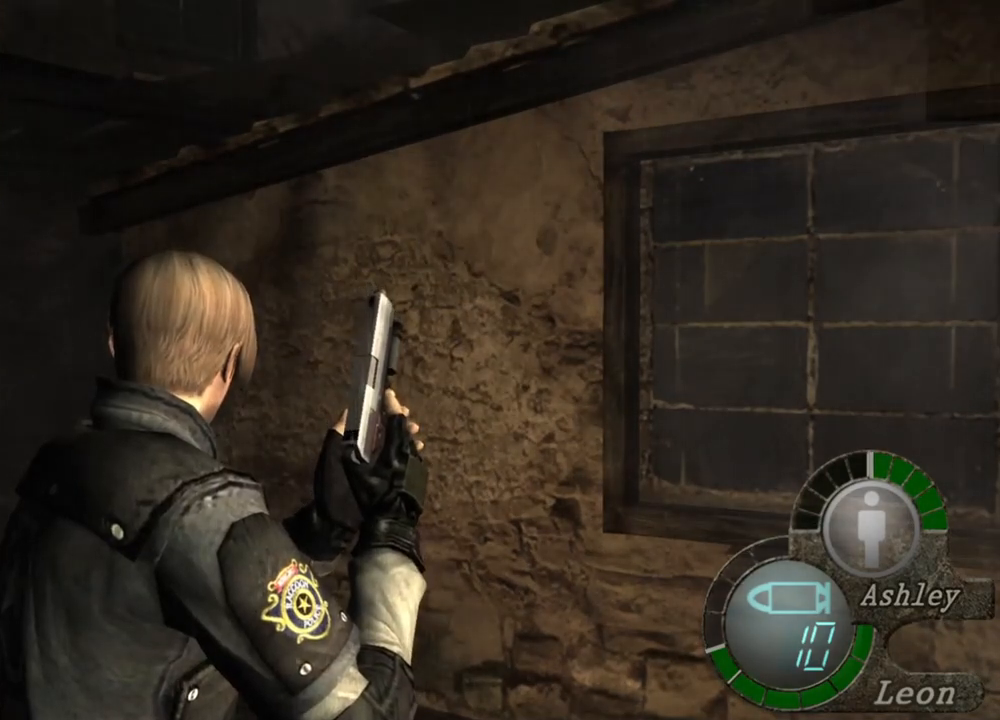
Gameplay with keyboard and mouse; each line is a JSON object with the keys and mouse buttons held at the frame after it. "events" lists presses ("down") and releases ("up") of "1", "2", "3", "4", "5", "a", "alt", "b", "c", "ctrl", "d", "e", "f", "g", "q", "r", "s", "shift", "space", "t", "tab", "tilde", "v", "w", "x", "z", "mouse_left", "mouse_wheel", "mouse_right", "mouse_mb4" and "mouse_mb5" between this image and that frame as [ms after this image, input, new state], when the widget could be followed in between. "mouse_left", "mouse_wheel", "mouse_right", "mouse_mb4", "mouse_mb5" = the "left", "wheel", "right", "mb4", "mb5" buttons of the "mouse" list. No other keys are recorded. "wheel" means that the mouse wheel is clicked or scrolled. Mouse movement is not recorded.
{"keys": ["a"], "mouse": [], "events": [[167, "a", "down"], [300, "a", "up"], [367, "a", "down"]]}
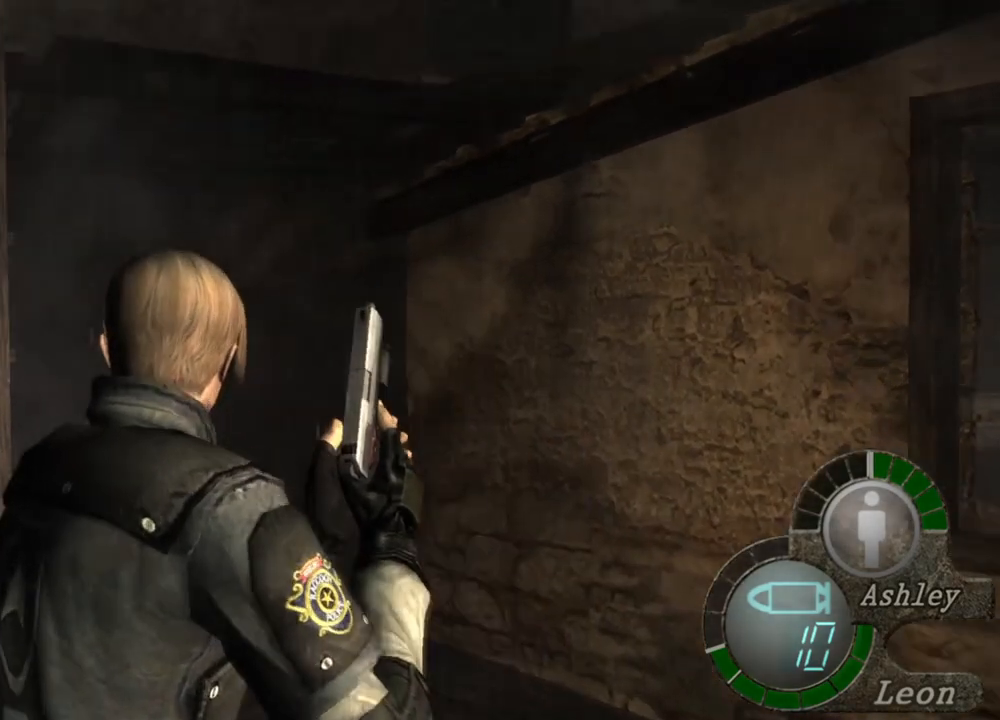
{"keys": [], "mouse": [], "events": [[133, "a", "up"], [200, "a", "down"], [267, "a", "up"], [333, "a", "down"], [467, "a", "up"]]}
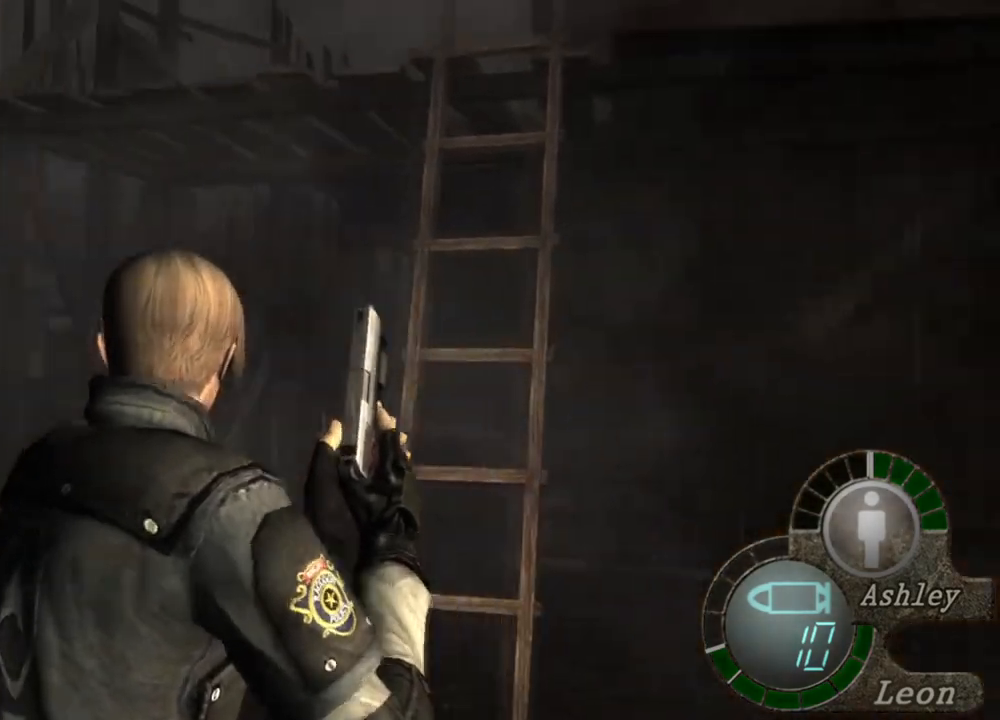
{"keys": [], "mouse": [], "events": []}
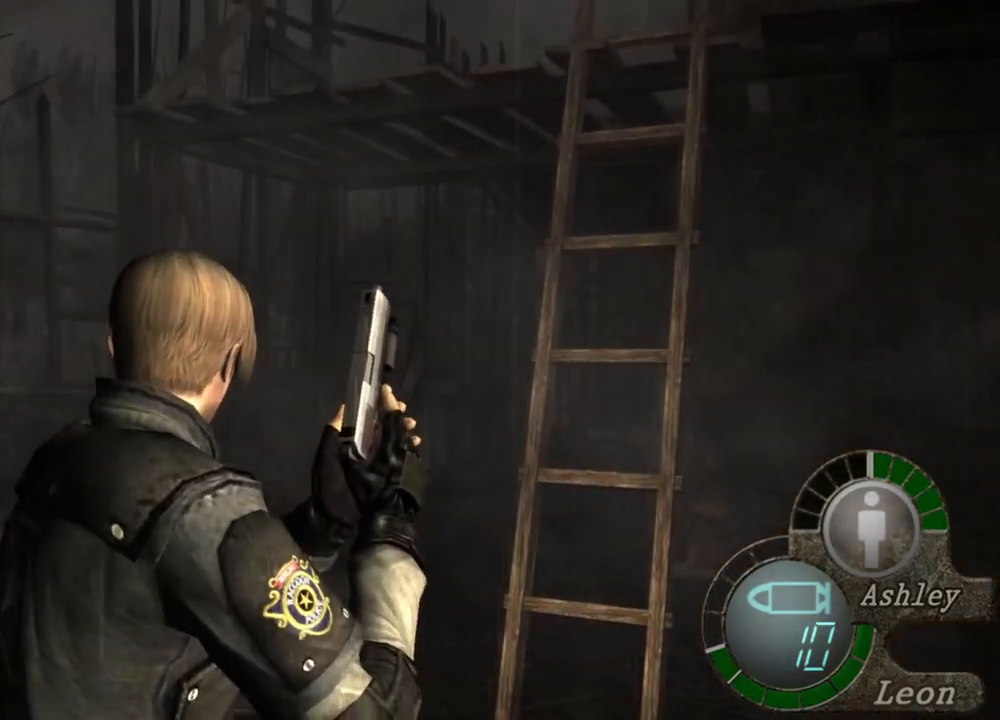
{"keys": [], "mouse": [], "events": []}
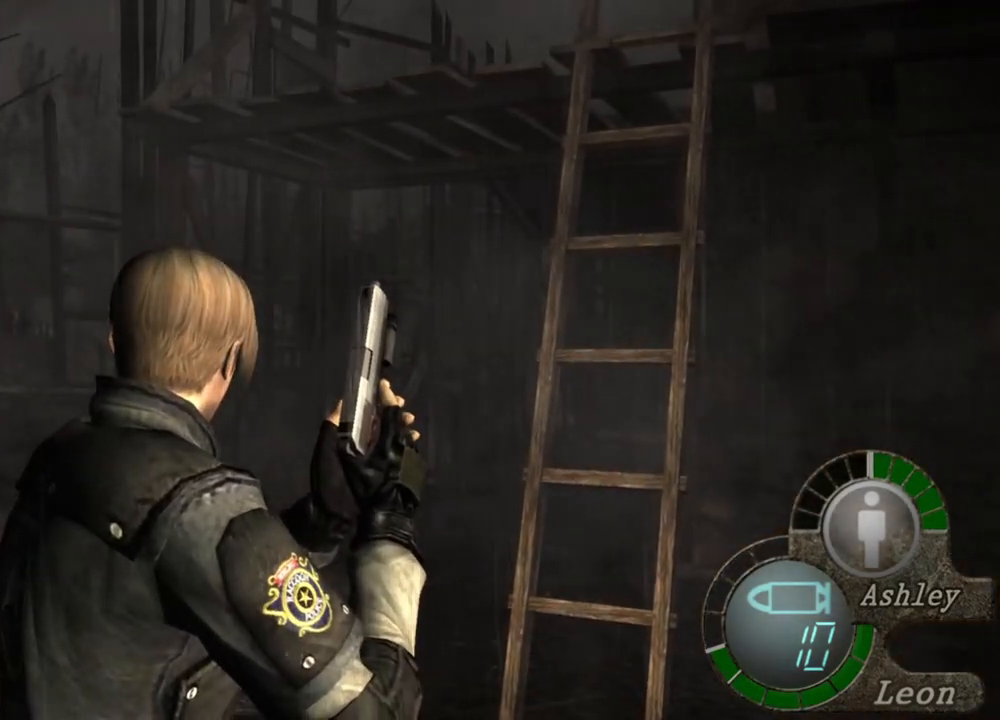
{"keys": [], "mouse": [], "events": []}
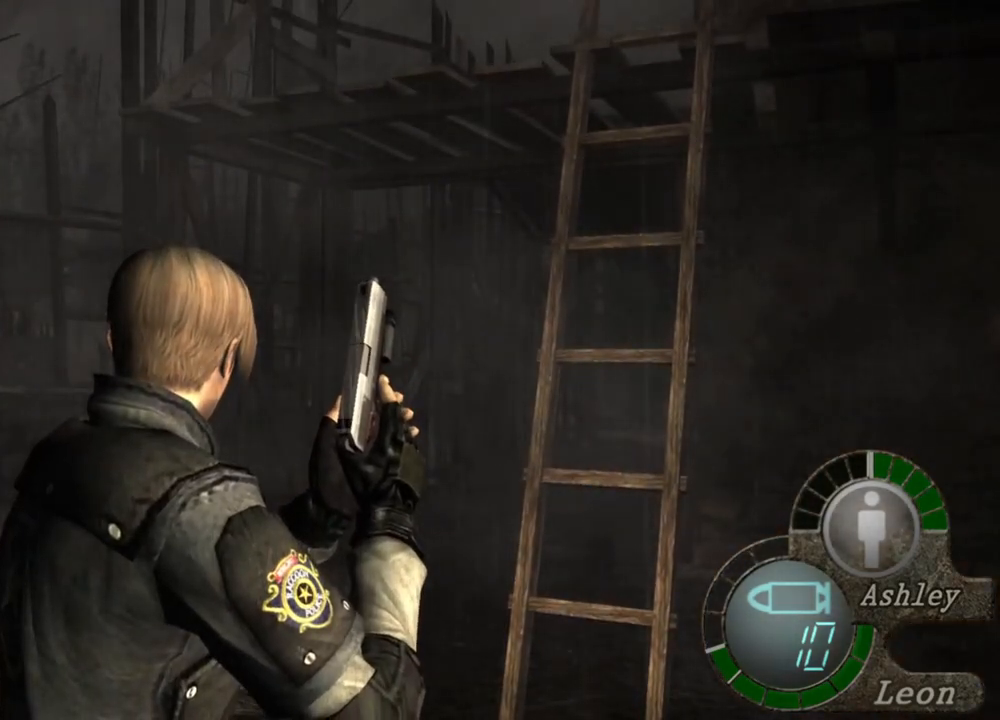
{"keys": [], "mouse": [], "events": []}
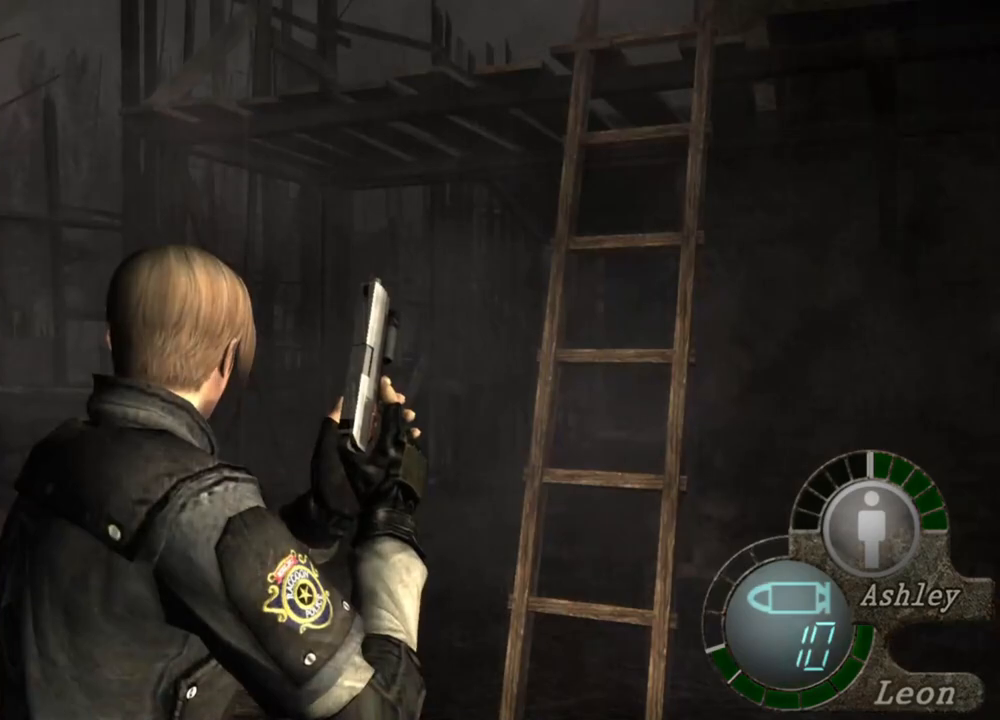
{"keys": [], "mouse": [], "events": []}
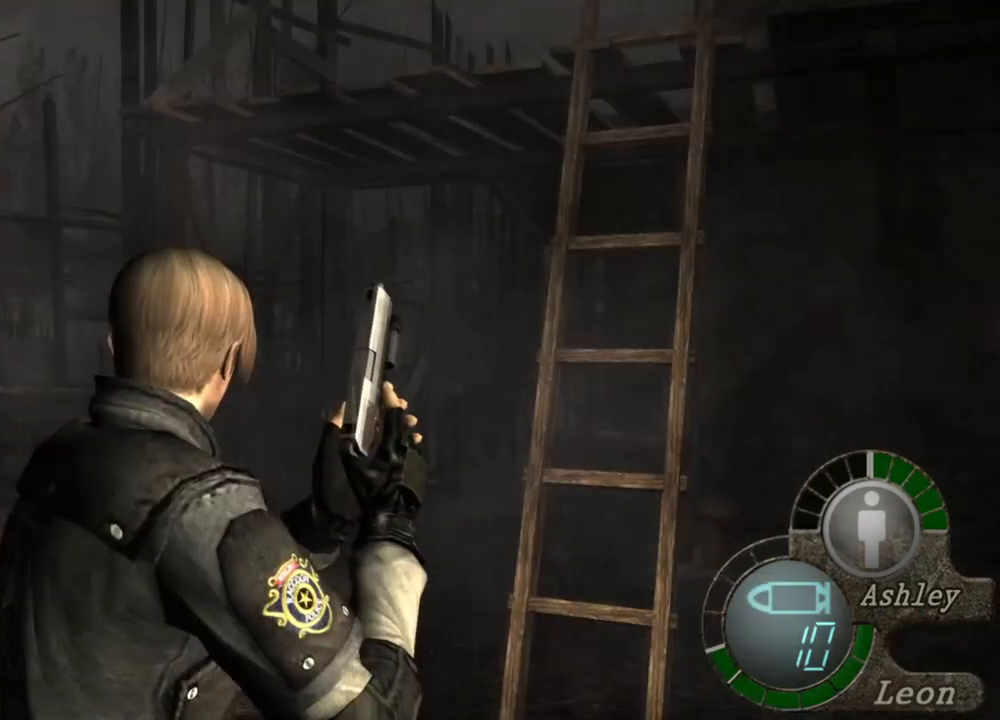
{"keys": [], "mouse": [], "events": []}
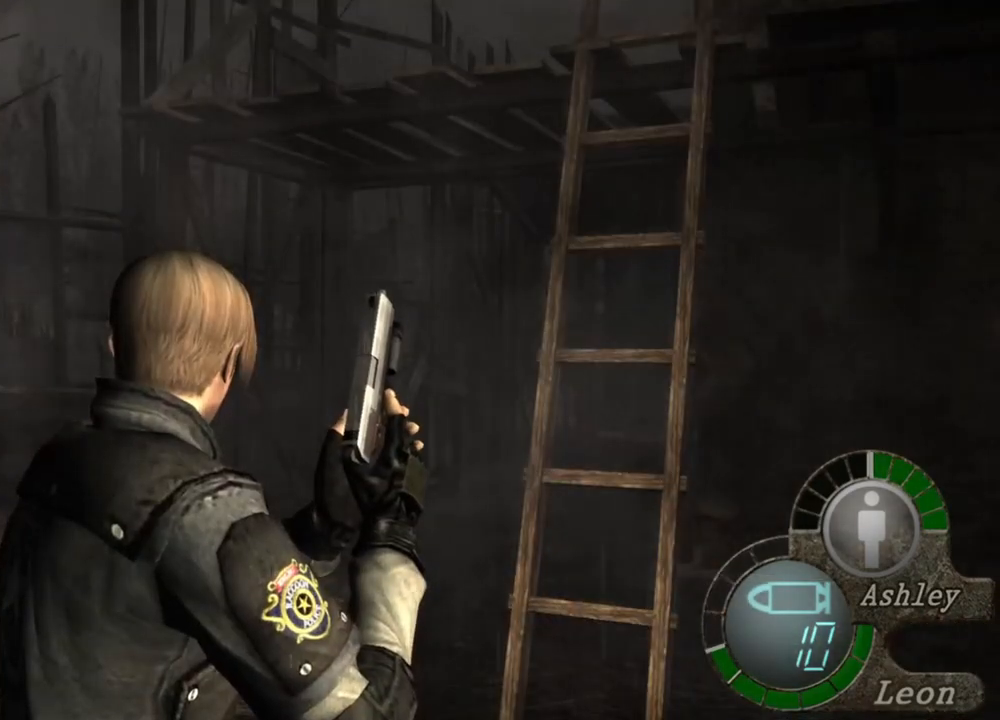
{"keys": [], "mouse": [], "events": []}
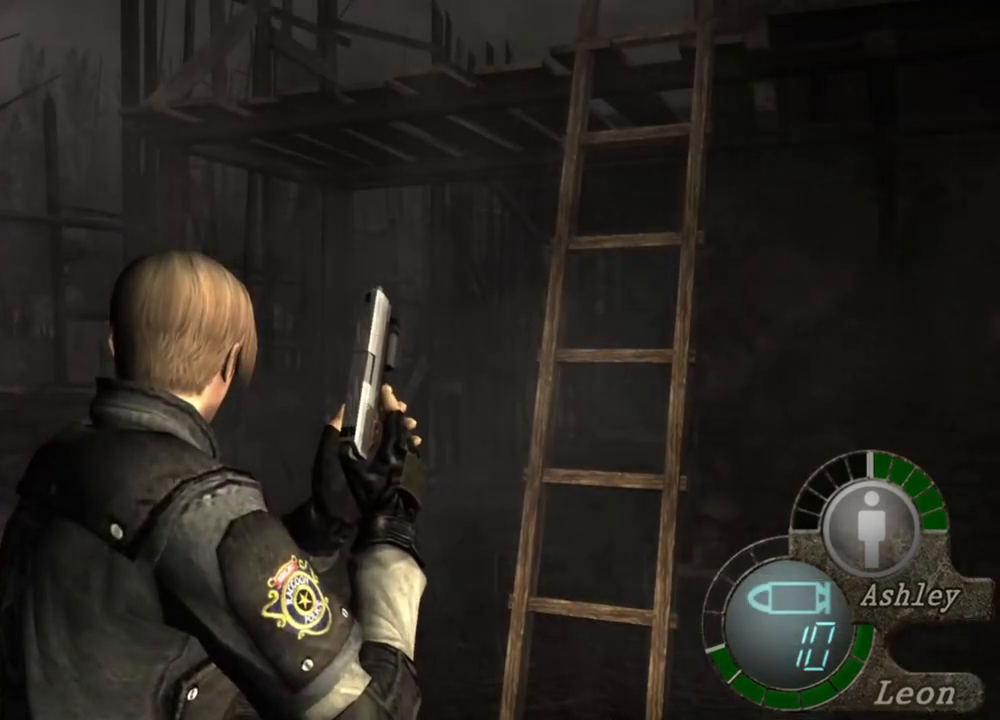
{"keys": [], "mouse": [], "events": []}
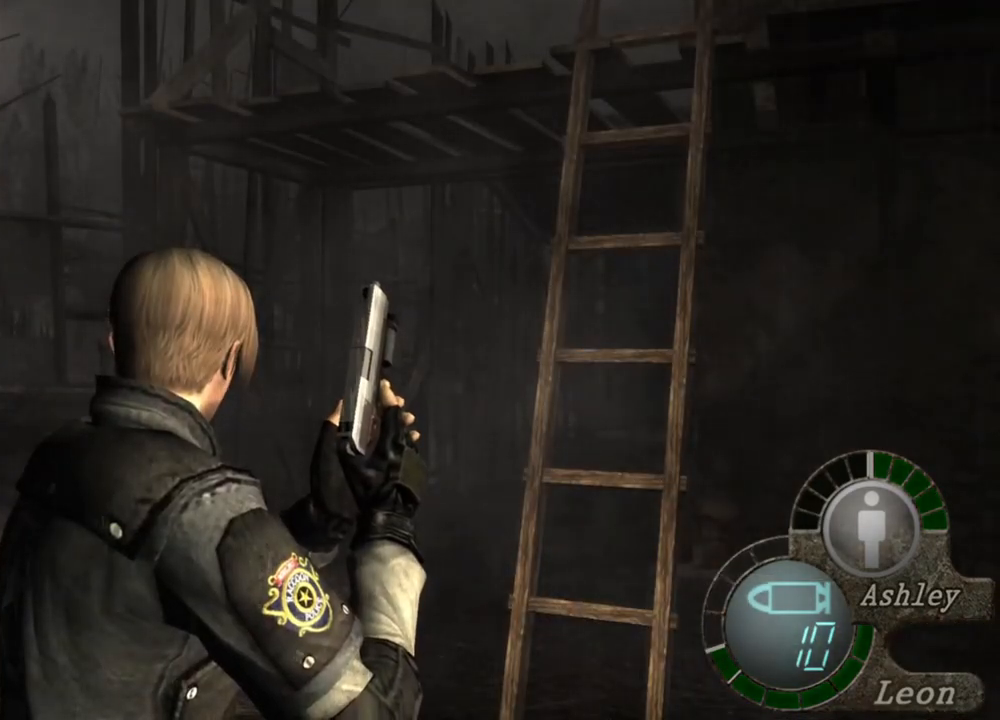
{"keys": ["w"], "mouse": [], "events": [[67, "w", "down"]]}
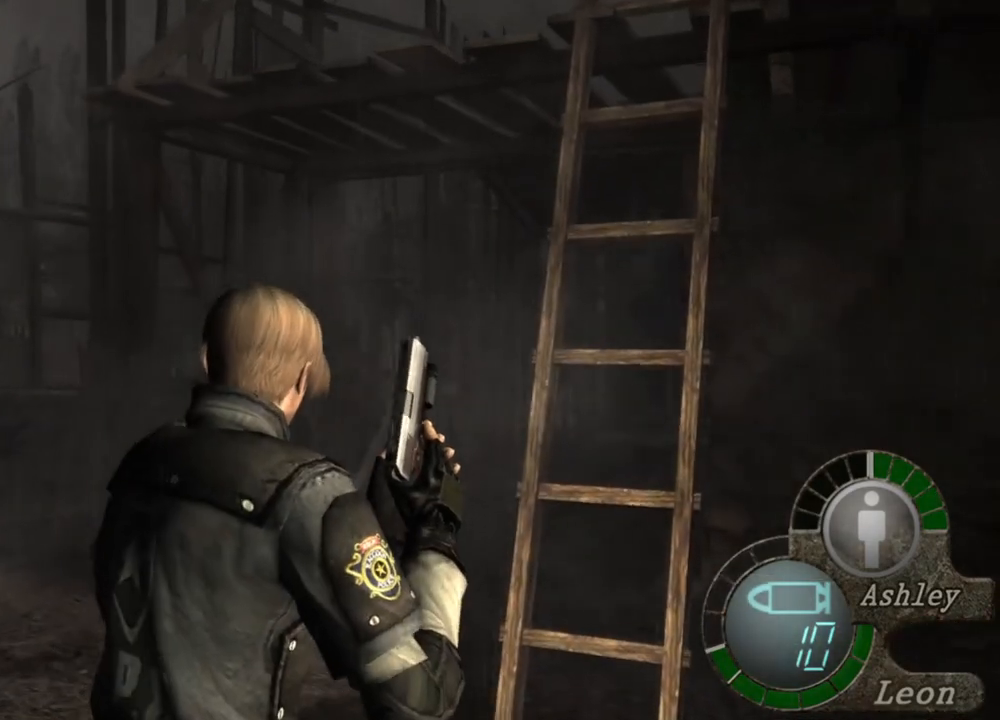
{"keys": ["w"], "mouse": [], "events": []}
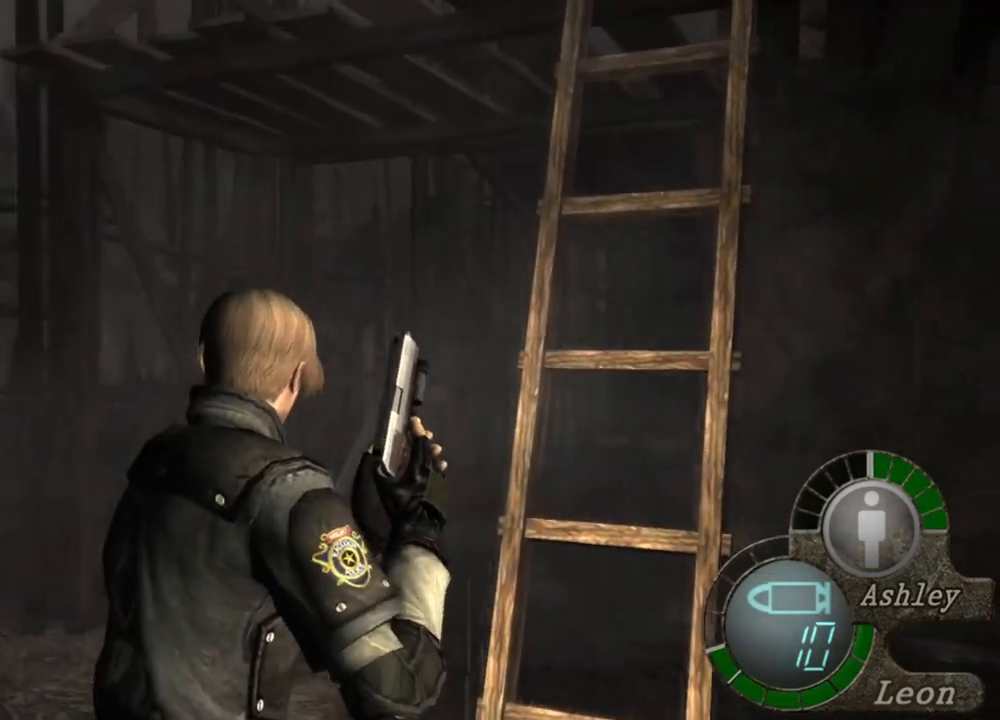
{"keys": ["w"], "mouse": [], "events": []}
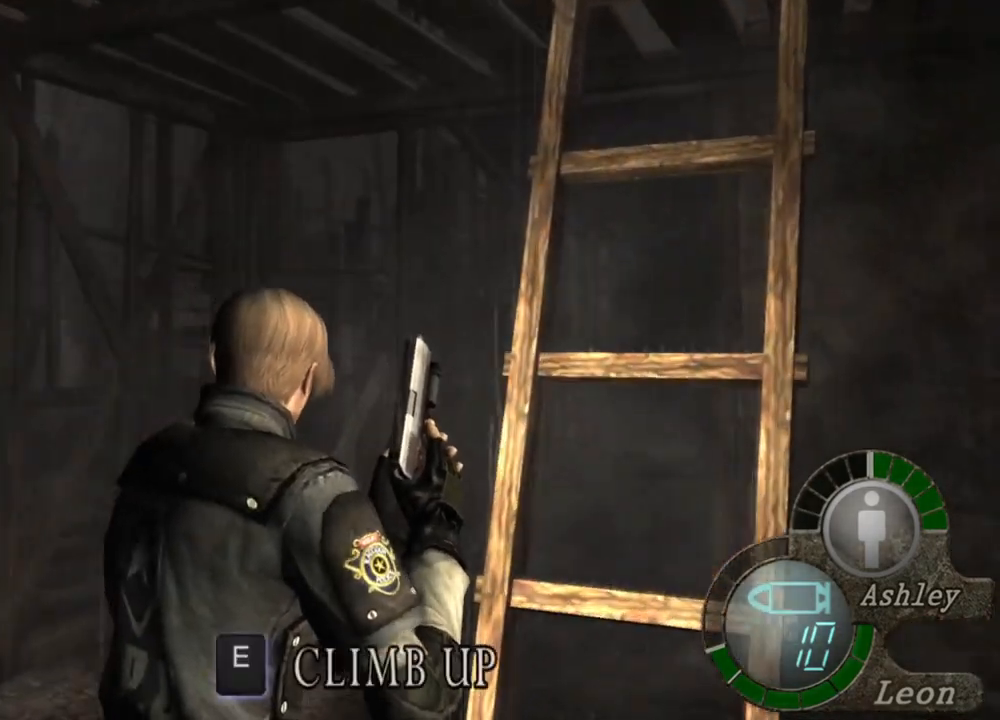
{"keys": [], "mouse": [], "events": [[333, "w", "up"]]}
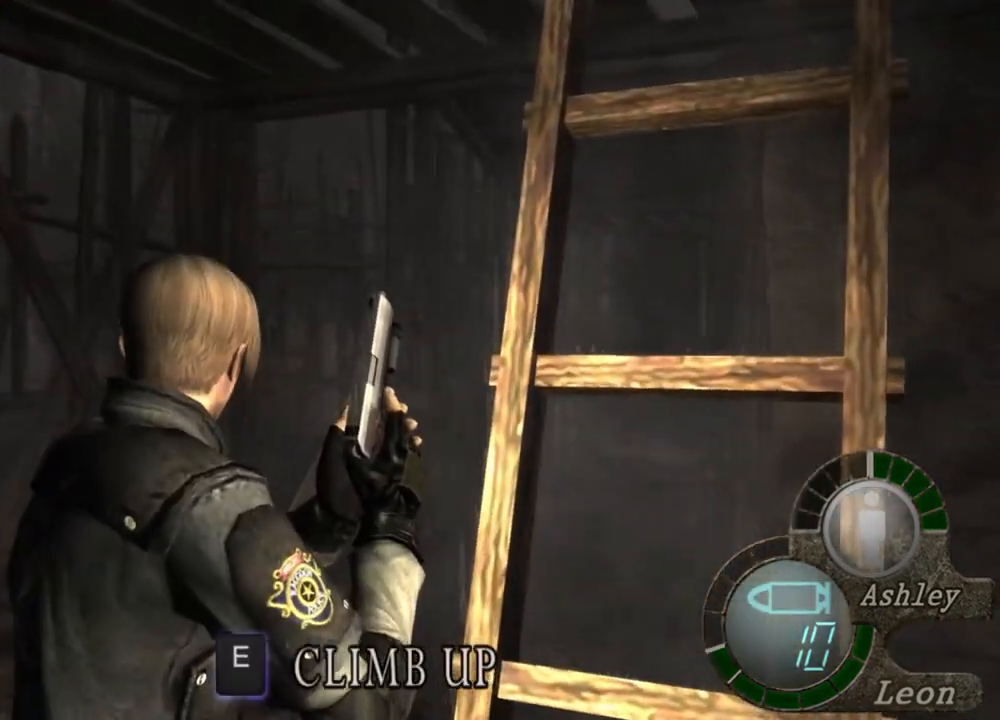
{"keys": ["shift", "w"], "mouse": [], "events": [[100, "w", "down"], [267, "shift", "down"]]}
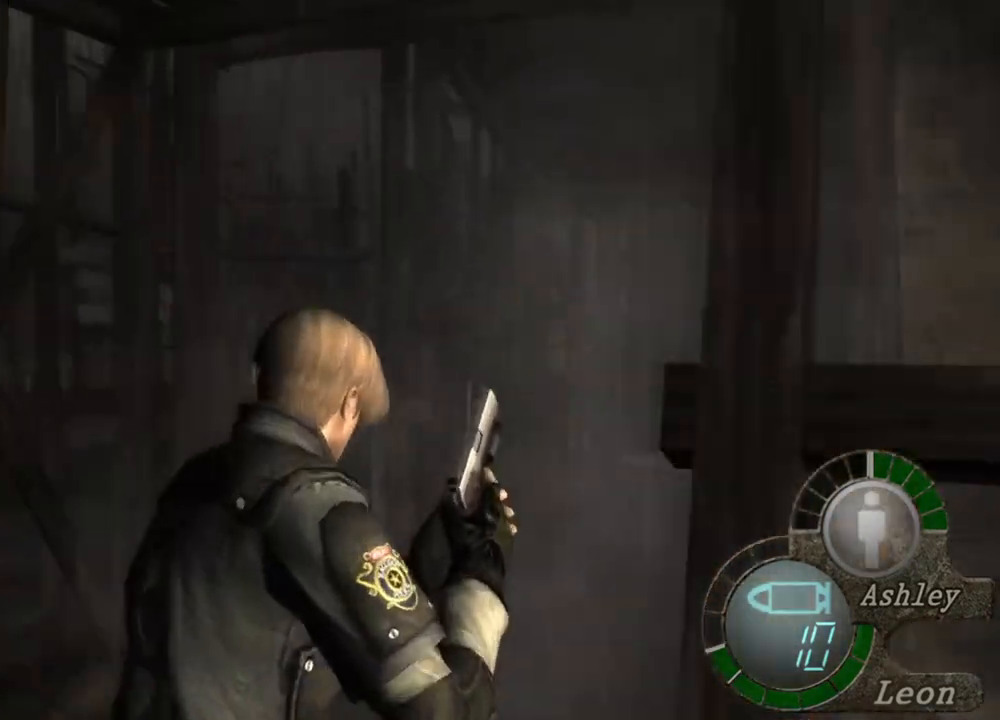
{"keys": ["s"], "mouse": [], "events": [[467, "shift", "up"], [467, "w", "up"], [500, "s", "down"]]}
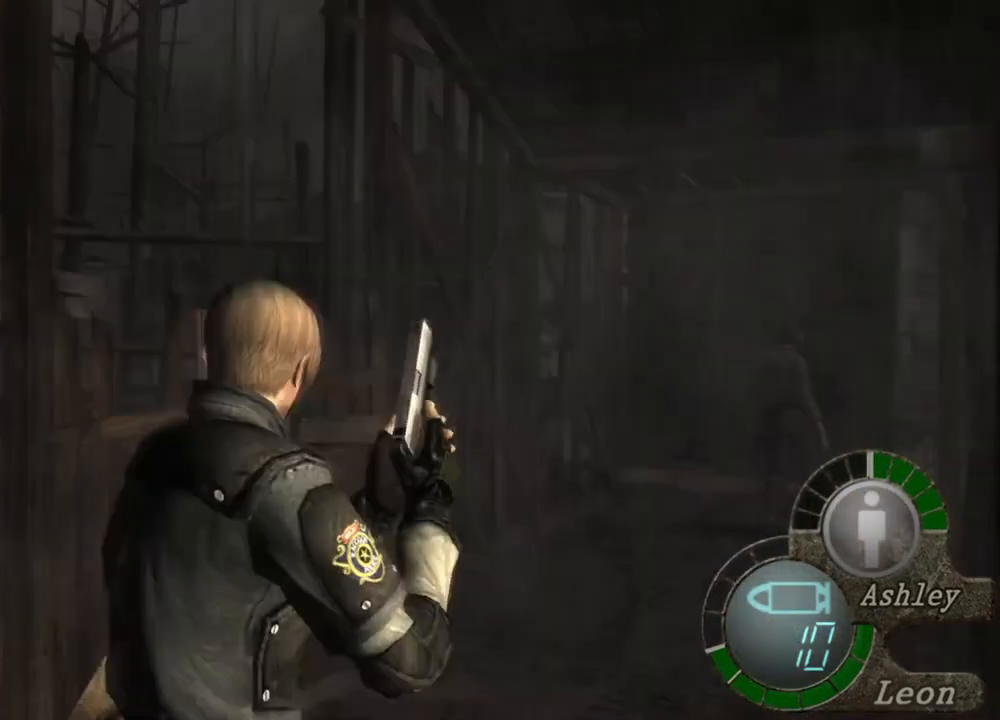
{"keys": ["w"], "mouse": [], "events": [[300, "s", "up"], [500, "w", "down"]]}
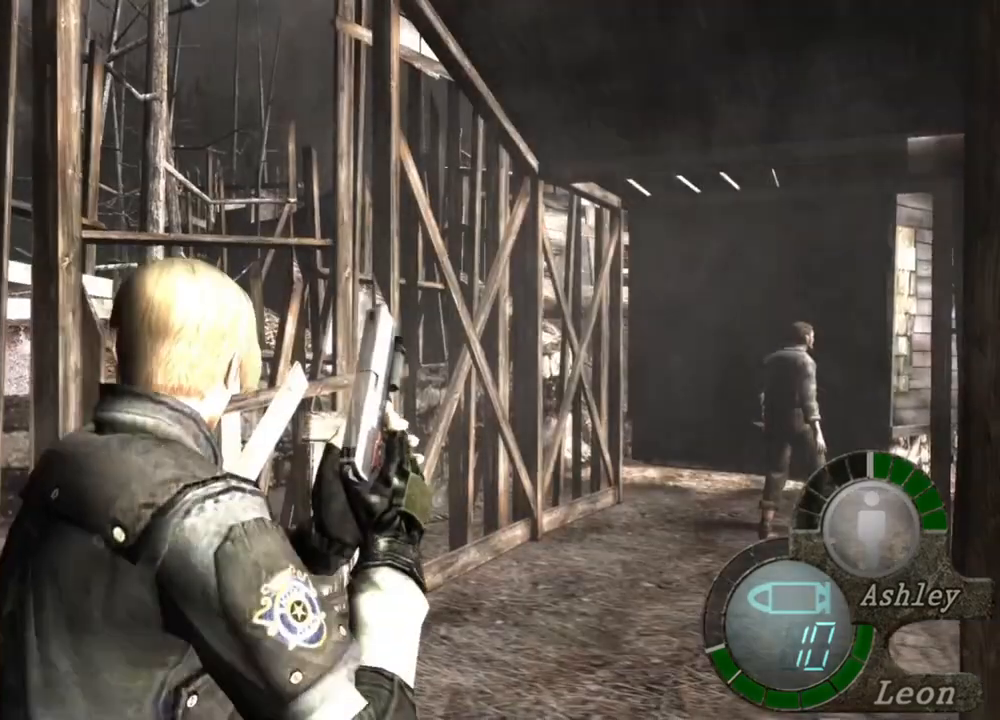
{"keys": ["shift", "w"], "mouse": [], "events": [[33, "shift", "down"]]}
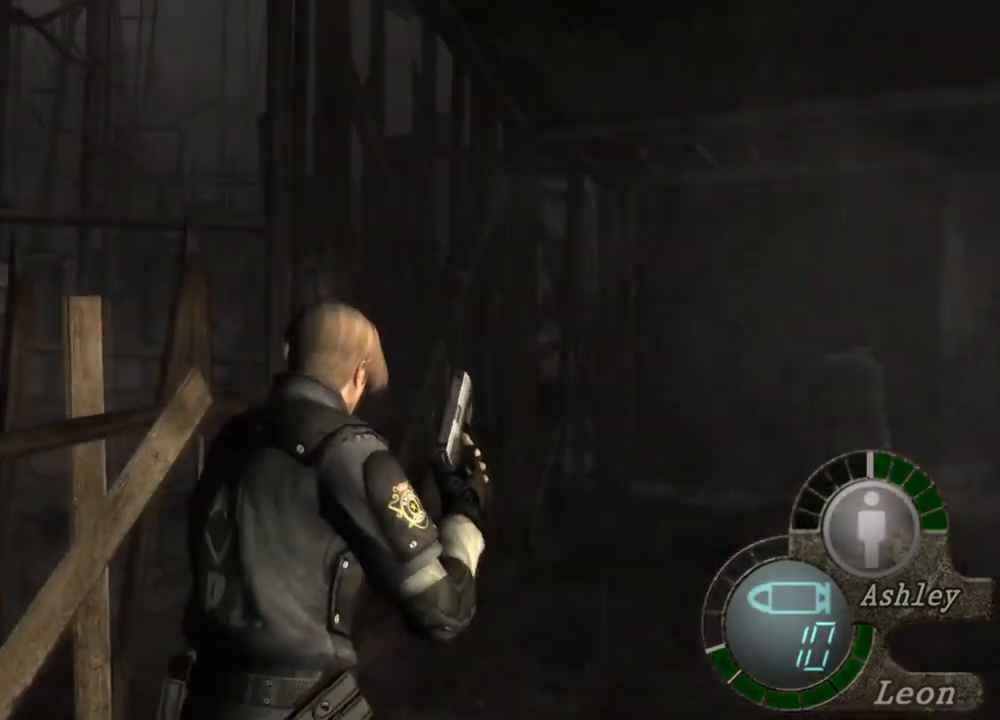
{"keys": ["shift"], "mouse": [], "events": [[500, "w", "up"]]}
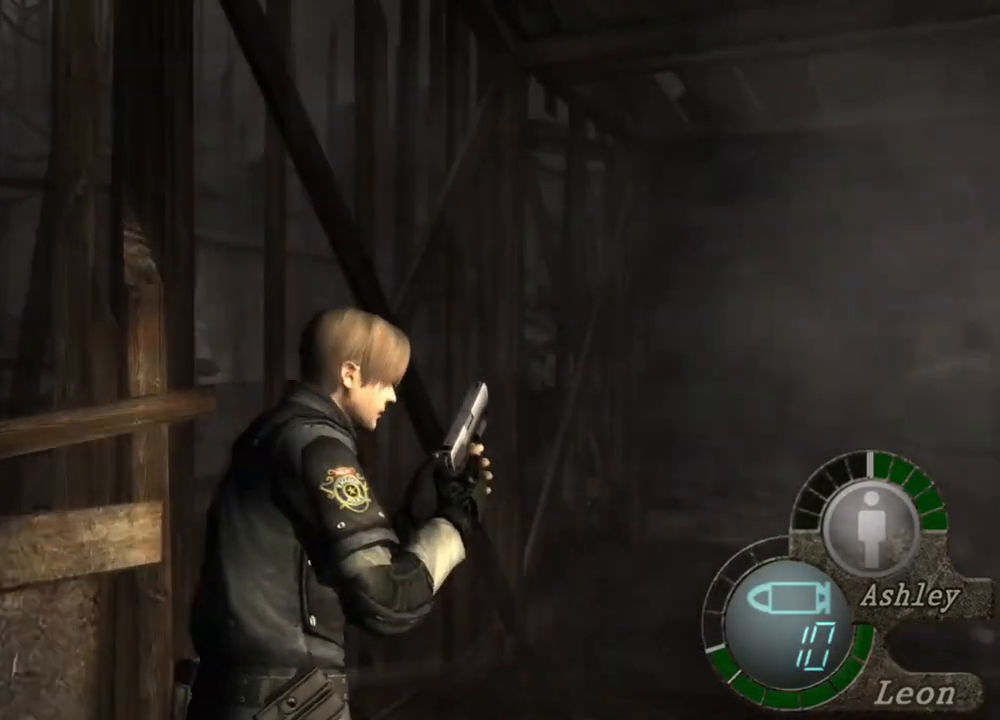
{"keys": ["s"], "mouse": [], "events": [[100, "s", "down"], [100, "shift", "up"]]}
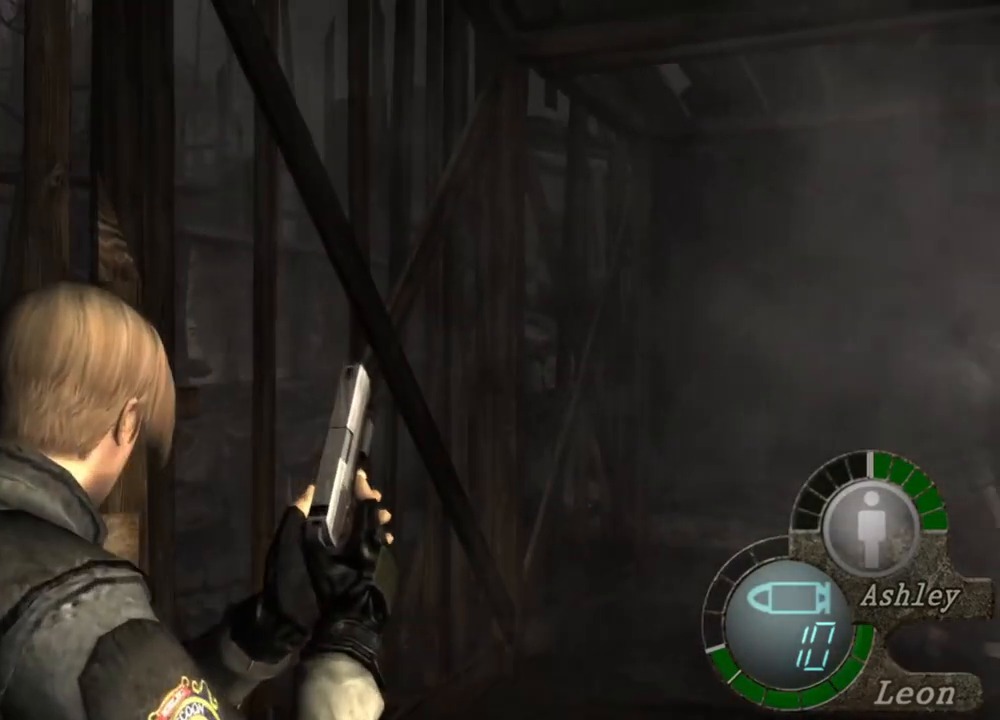
{"keys": [], "mouse": [], "events": [[167, "s", "up"]]}
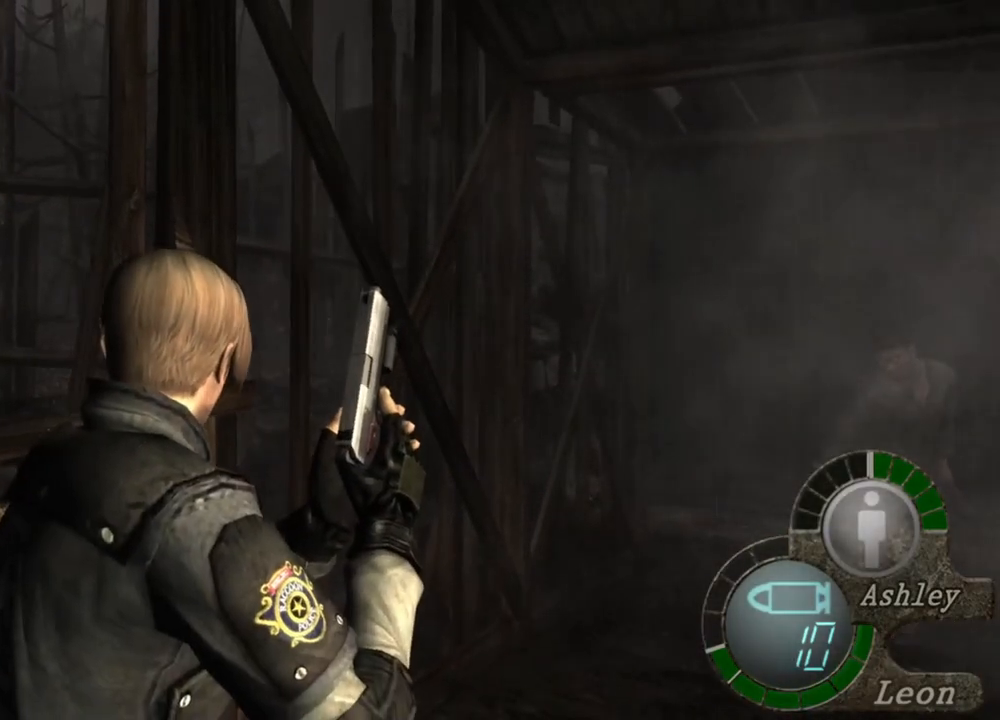
{"keys": ["s"], "mouse": [], "events": [[333, "s", "down"]]}
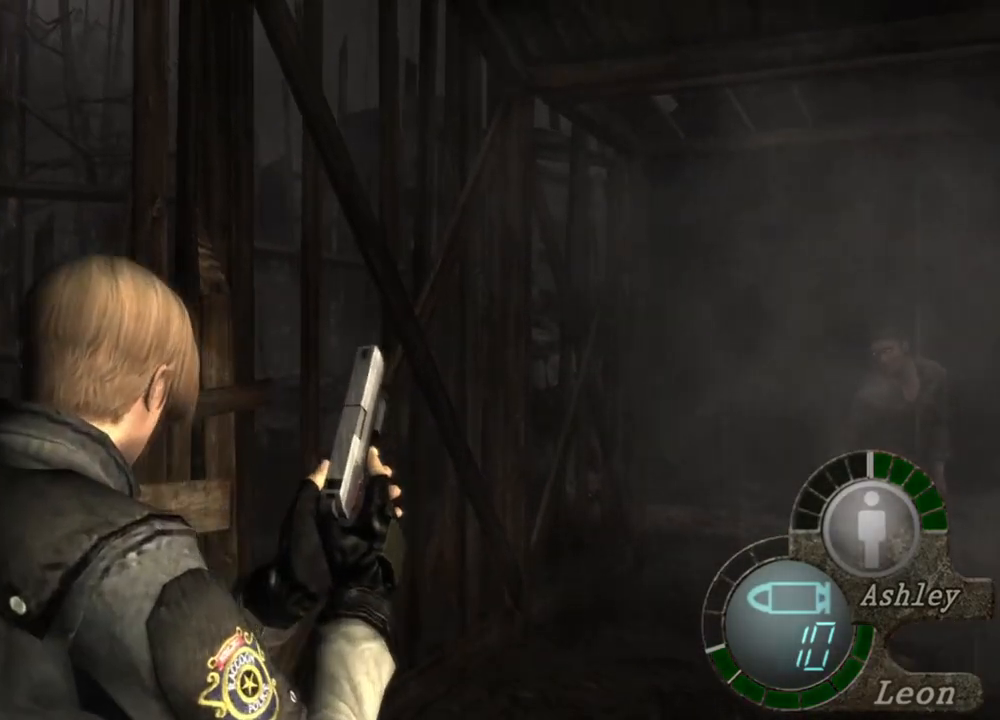
{"keys": [], "mouse": [], "events": [[100, "s", "up"]]}
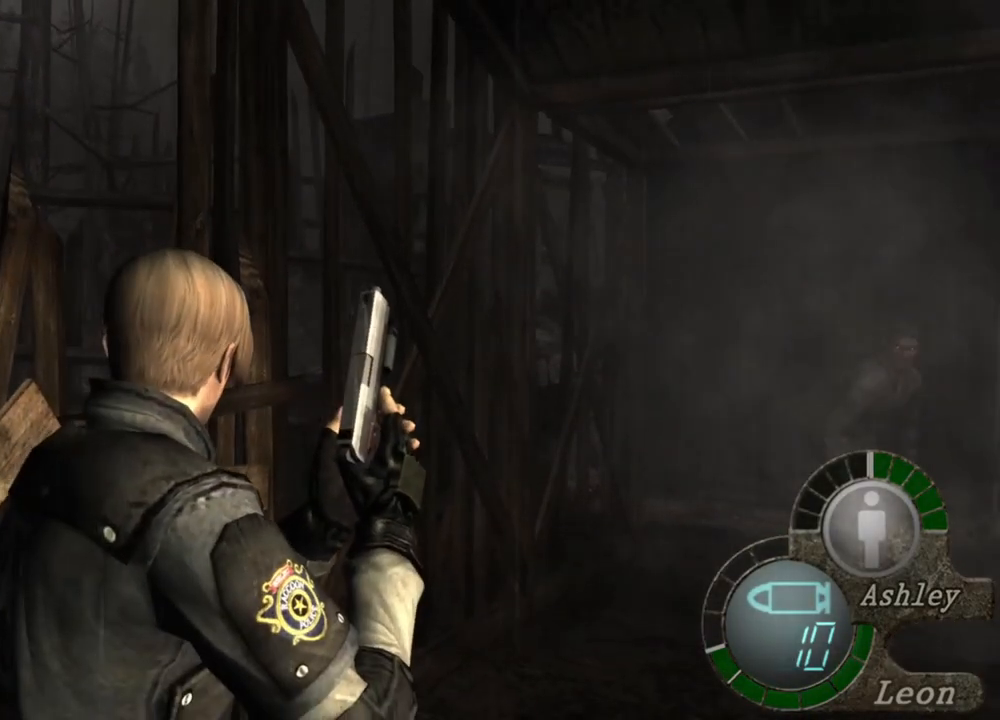
{"keys": [], "mouse": ["right"], "events": [[200, "mouse_right", "down"]]}
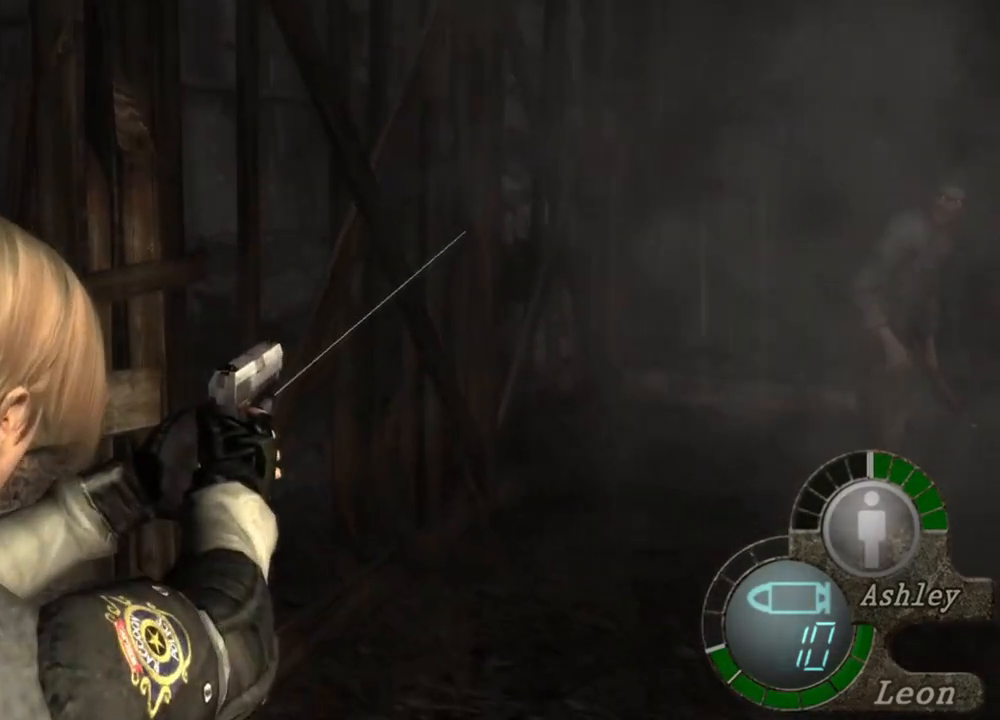
{"keys": [], "mouse": ["right"], "events": []}
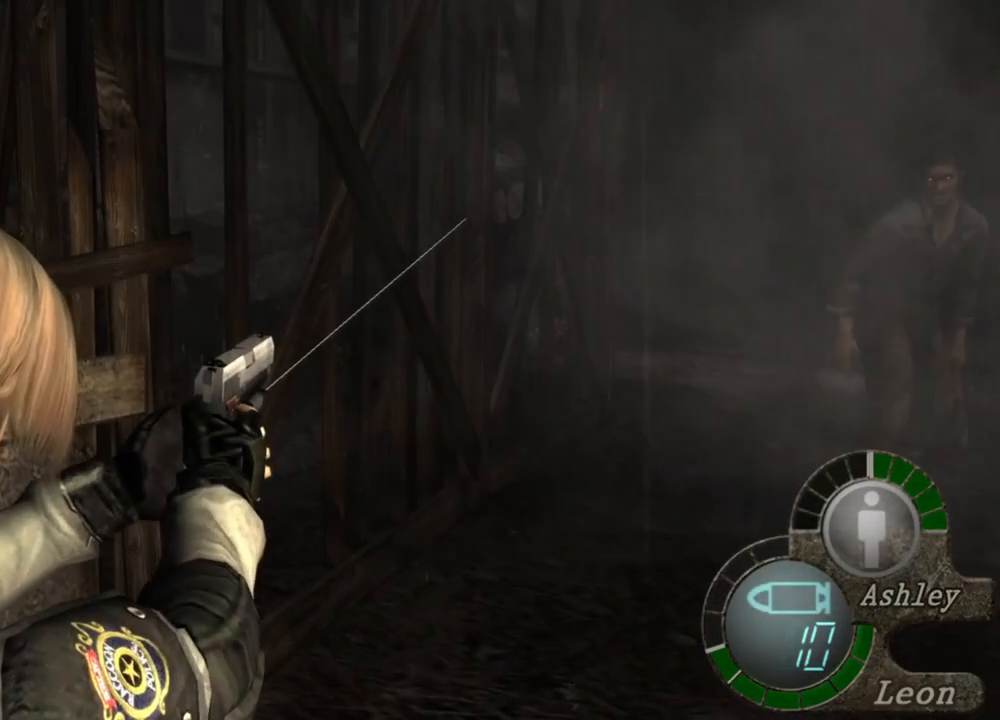
{"keys": [], "mouse": ["right"], "events": []}
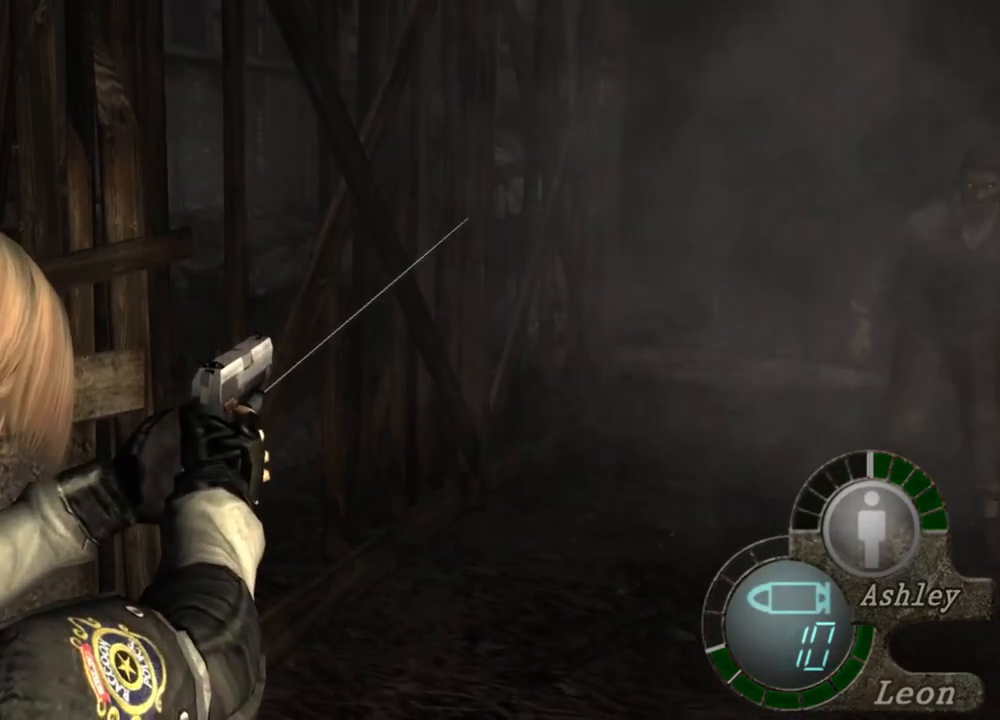
{"keys": [], "mouse": ["right"], "events": []}
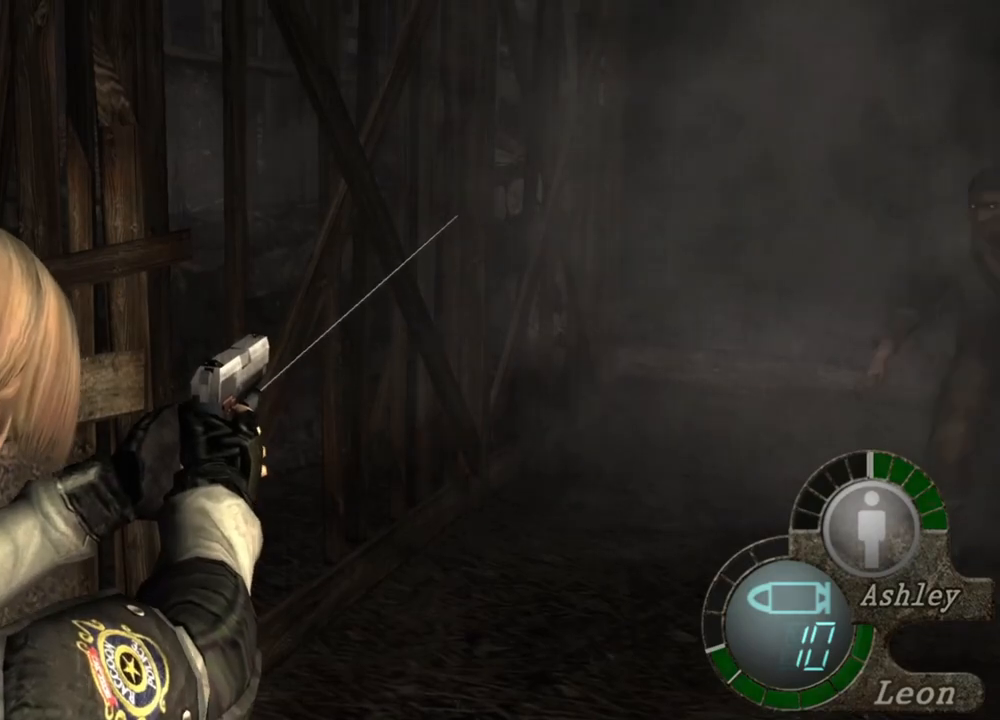
{"keys": [], "mouse": ["right"], "events": []}